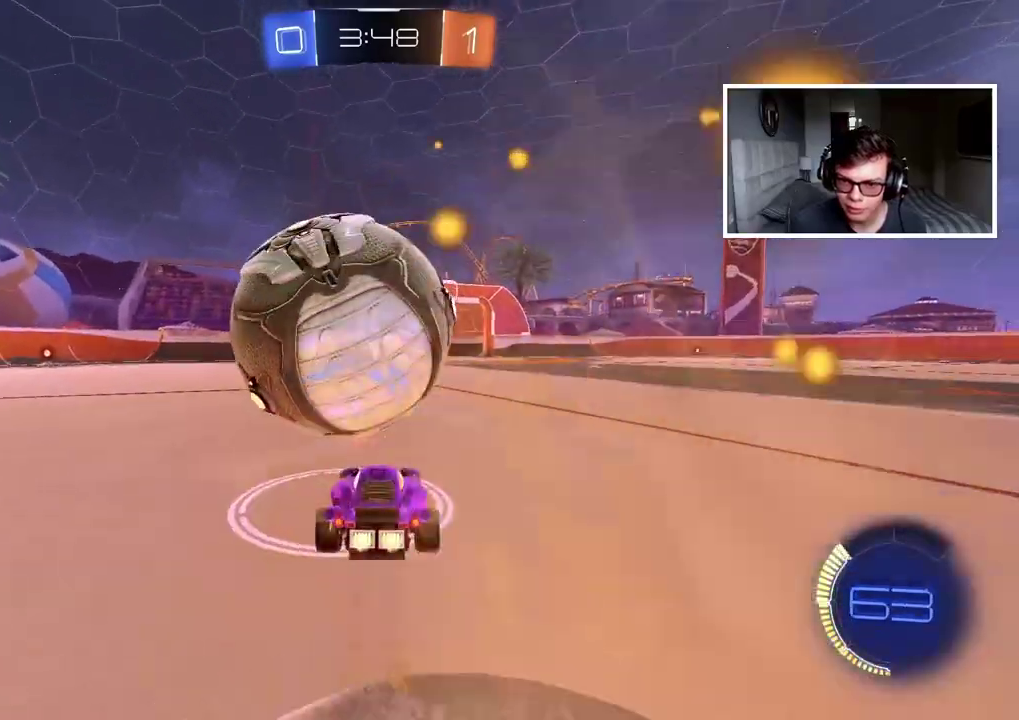
Gameplay with a controller (PlayStation layout); each line is a JSON object with the inputs held at the frame after it. "events" lists button and stick changes between this image and that frame as [ms after this image, input, new state], when the widget could be followed in between. Not read: L1 R1.
{"buttons": [], "left_stick": "center", "right_stick": "center"}
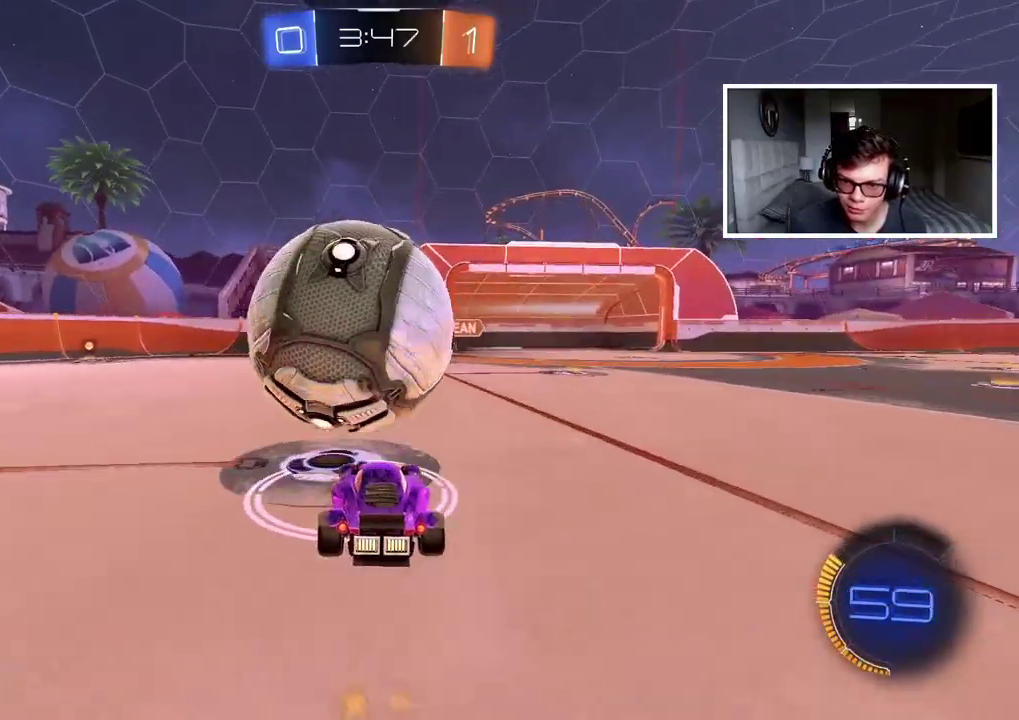
{"buttons": ["CIRCLE", "R2"], "left_stick": "right", "right_stick": "center", "events": [[17, "R2", "down"], [100, "R2", "up"], [200, "left_stick", "left"], [350, "left_stick", "center"], [367, "R2", "down"], [400, "CIRCLE", "down"], [483, "left_stick", "right"]]}
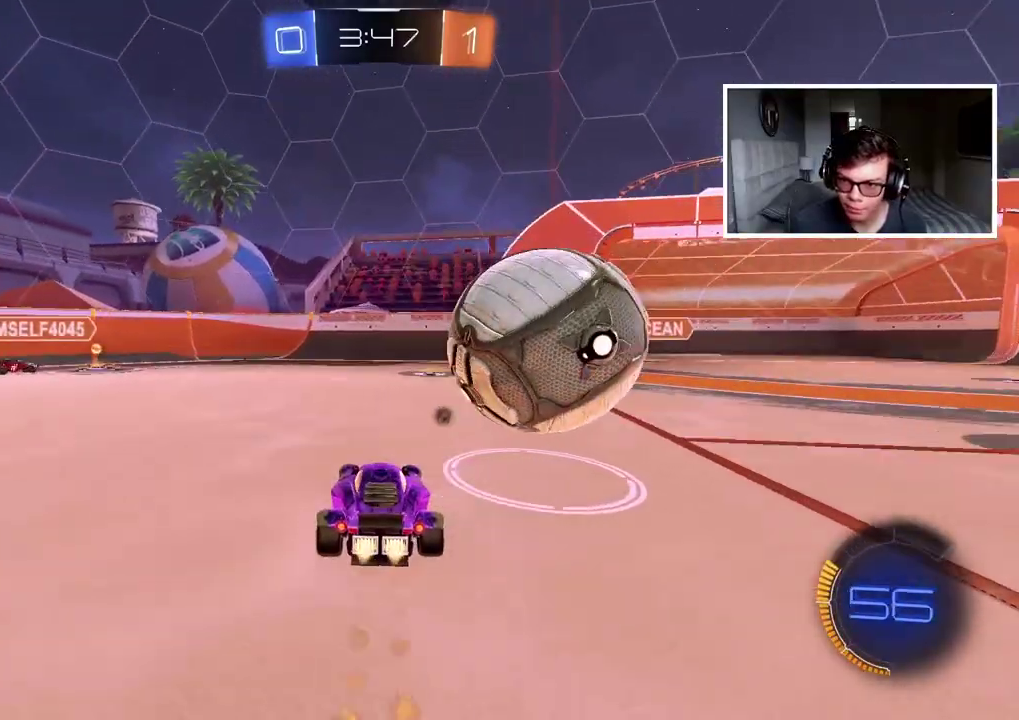
{"buttons": ["R2"], "left_stick": "center", "right_stick": "center", "events": [[100, "CIRCLE", "up"], [117, "R2", "up"], [117, "left_stick", "center"], [150, "L2", "down"], [300, "L2", "up"], [450, "R2", "down"]]}
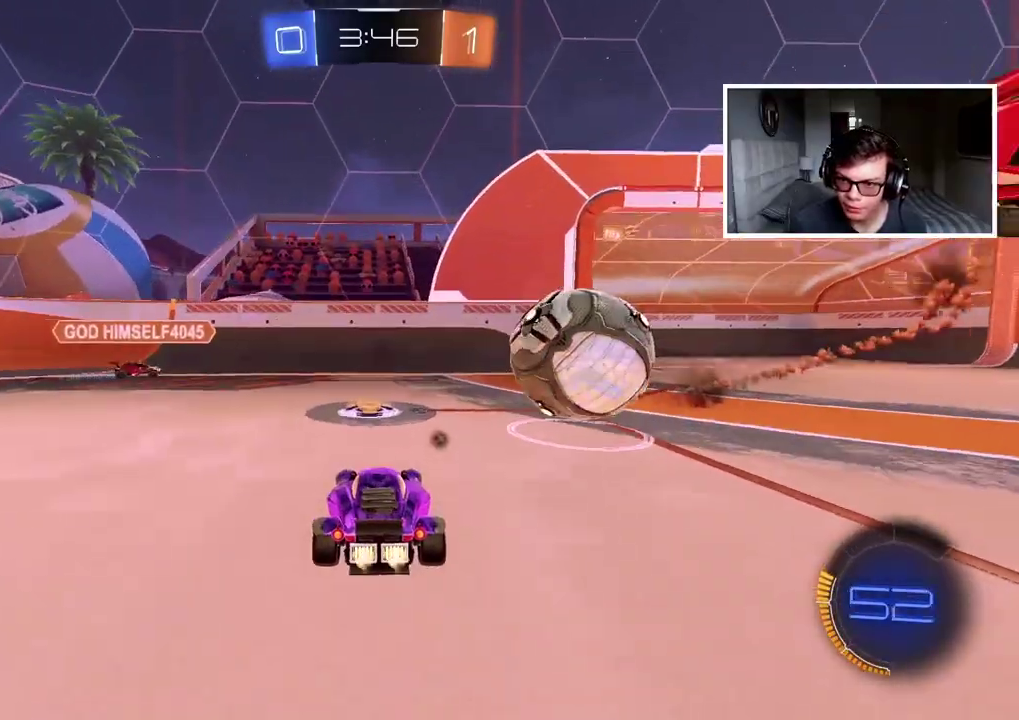
{"buttons": [], "left_stick": "right", "right_stick": "center", "events": [[17, "CIRCLE", "down"], [83, "CIRCLE", "up"], [100, "R2", "up"], [150, "L2", "down"], [217, "TRIANGLE", "down"], [267, "left_stick", "right"], [300, "L2", "up"], [300, "TRIANGLE", "up"]]}
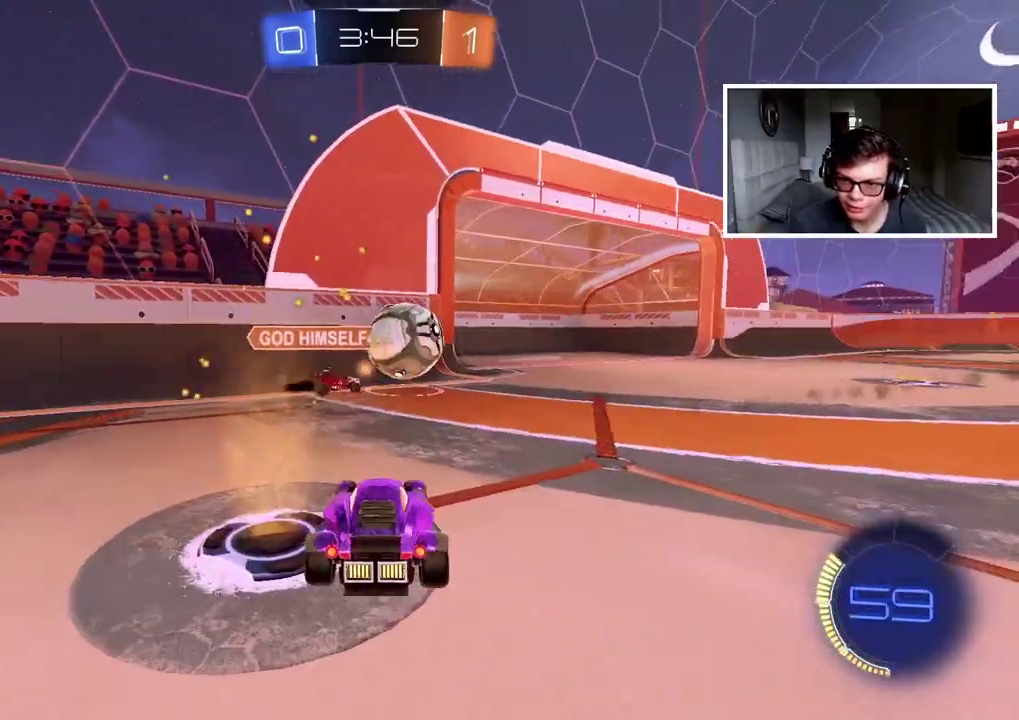
{"buttons": ["CIRCLE", "R2"], "left_stick": "right", "right_stick": "center", "events": [[100, "R2", "down"], [500, "CIRCLE", "down"]]}
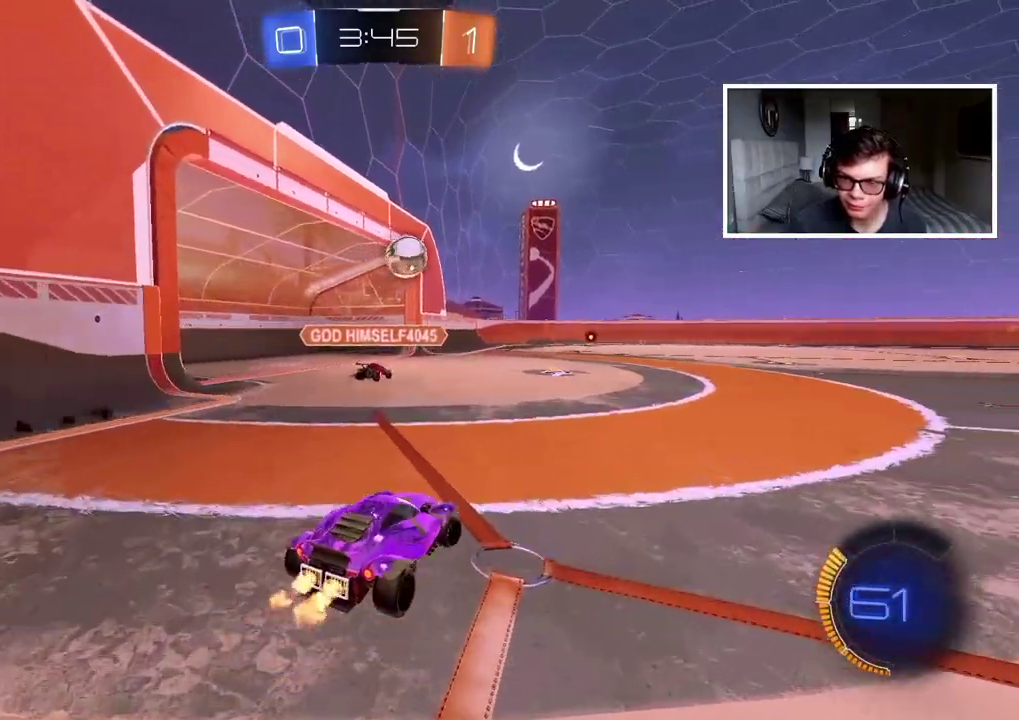
{"buttons": ["CROSS", "CIRCLE", "R2"], "left_stick": "up", "right_stick": "center", "events": [[450, "CROSS", "down"], [450, "left_stick", "up"]]}
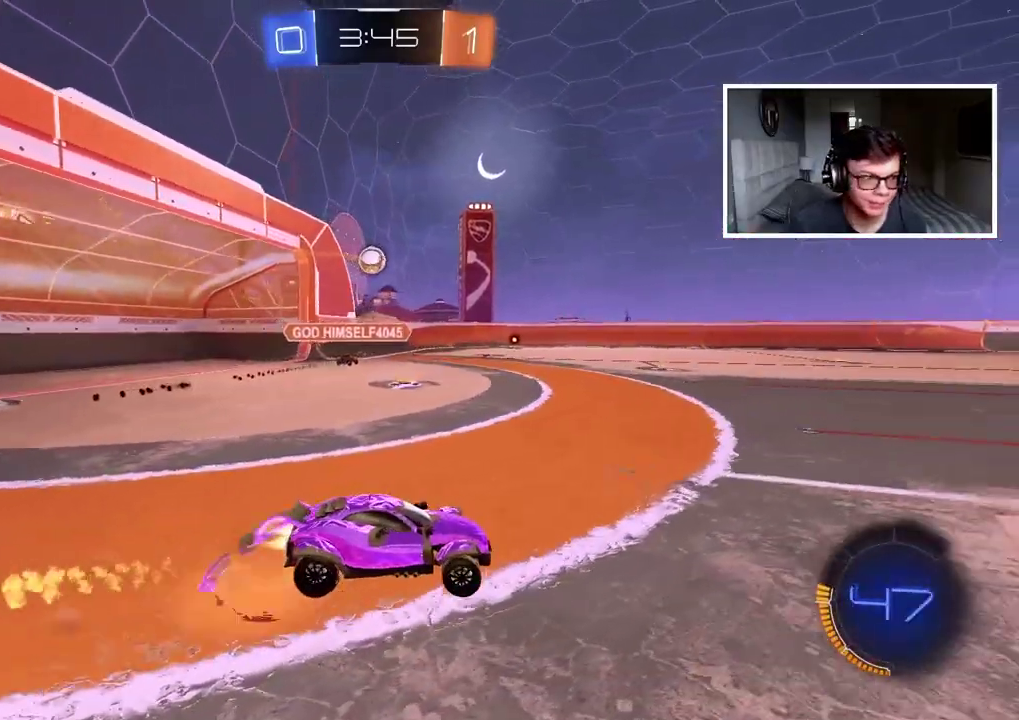
{"buttons": [], "left_stick": "center", "right_stick": "center", "events": [[33, "CIRCLE", "up"], [33, "CROSS", "up"], [83, "CIRCLE", "down"], [100, "CROSS", "down"], [200, "CROSS", "up"], [217, "CIRCLE", "up"], [300, "left_stick", "center"], [367, "R2", "up"]]}
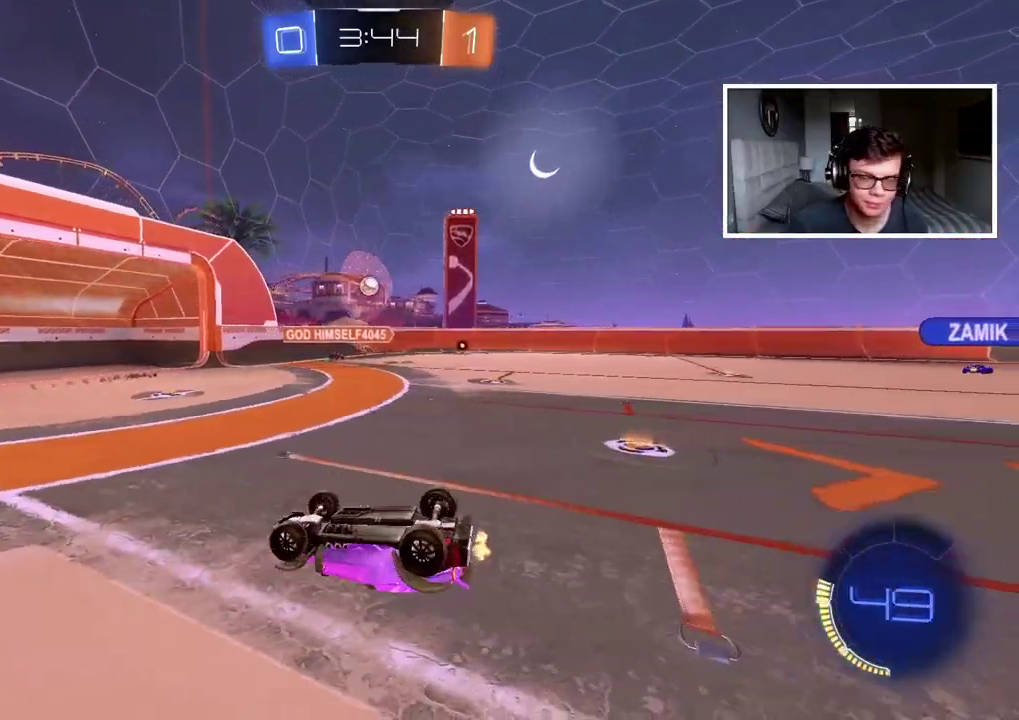
{"buttons": ["R2"], "left_stick": "center", "right_stick": "center", "events": [[183, "R2", "down"]]}
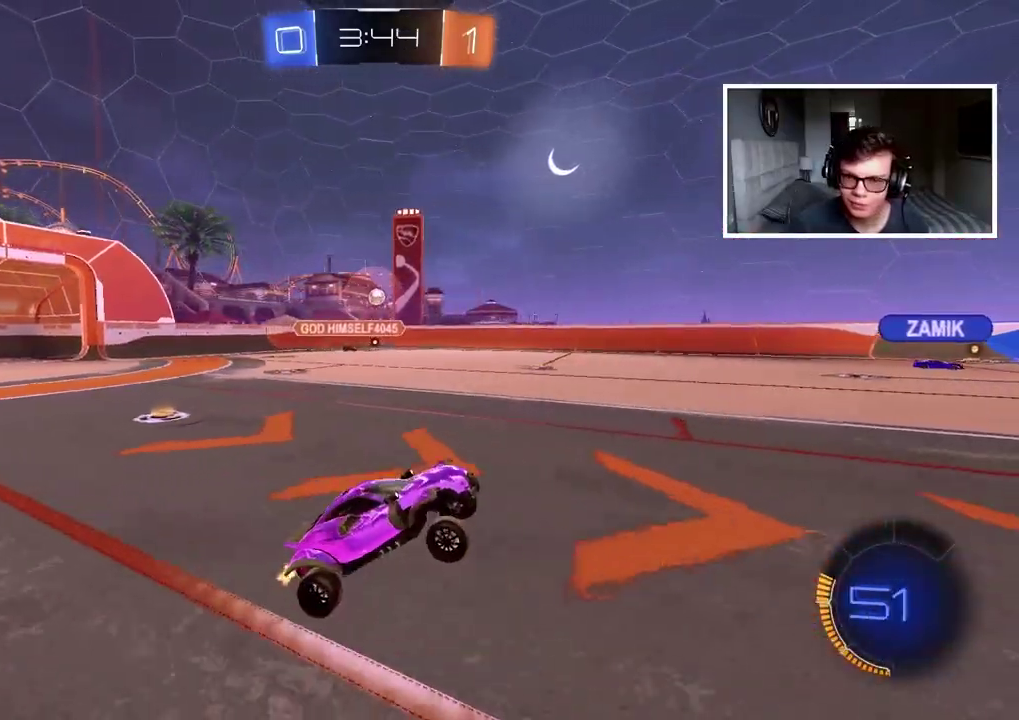
{"buttons": ["R2"], "left_stick": "center", "right_stick": "center", "events": []}
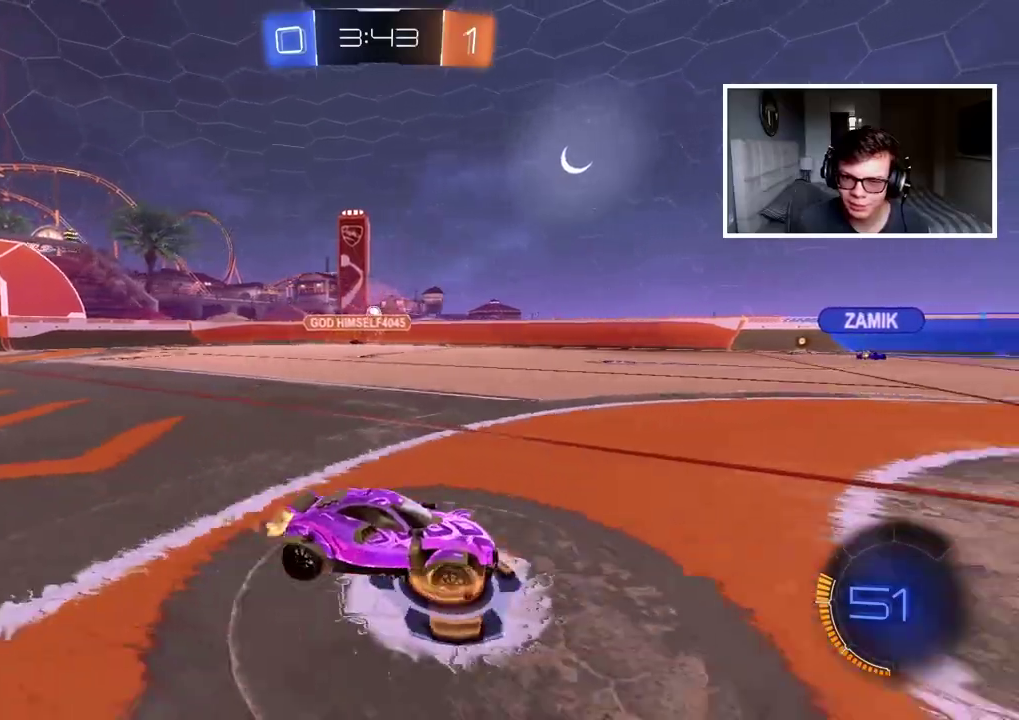
{"buttons": ["R2"], "left_stick": "center", "right_stick": "center", "events": []}
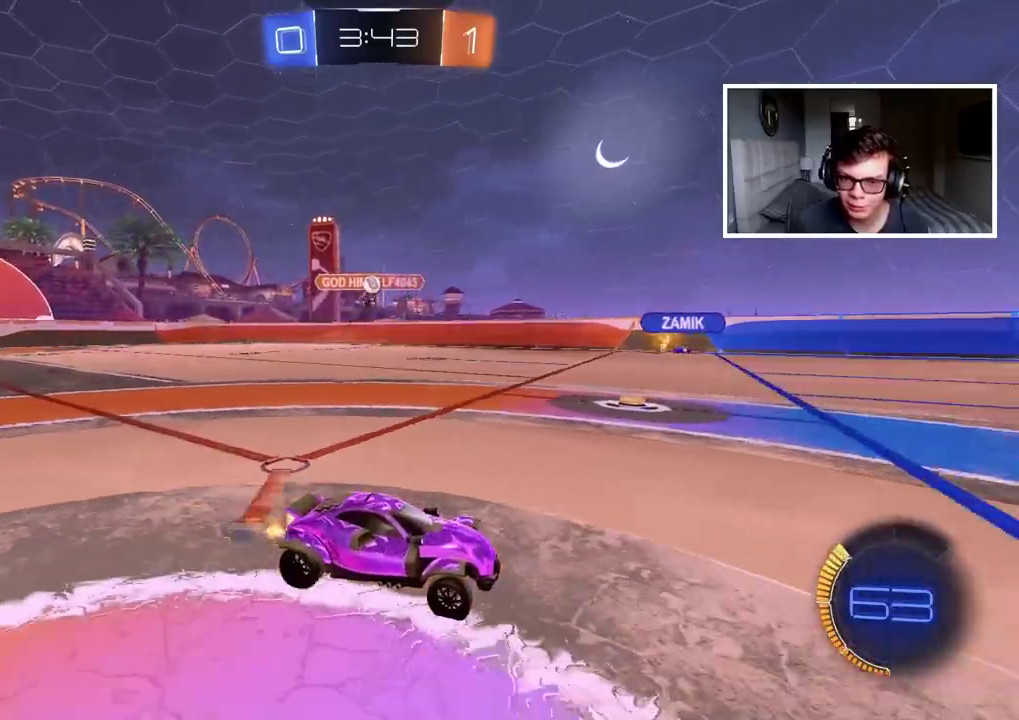
{"buttons": ["R2"], "left_stick": "right", "right_stick": "center", "events": [[233, "left_stick", "right"]]}
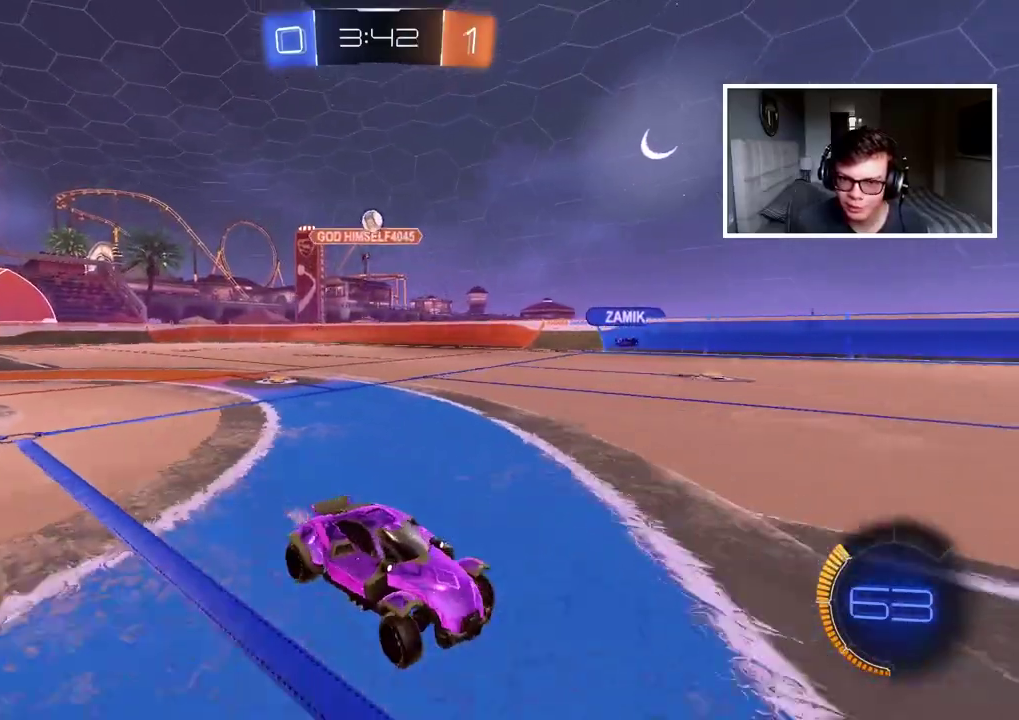
{"buttons": [], "left_stick": "left", "right_stick": "center", "events": [[200, "R2", "up"], [200, "left_stick", "center"], [250, "L2", "down"], [250, "left_stick", "left"], [467, "L2", "up"]]}
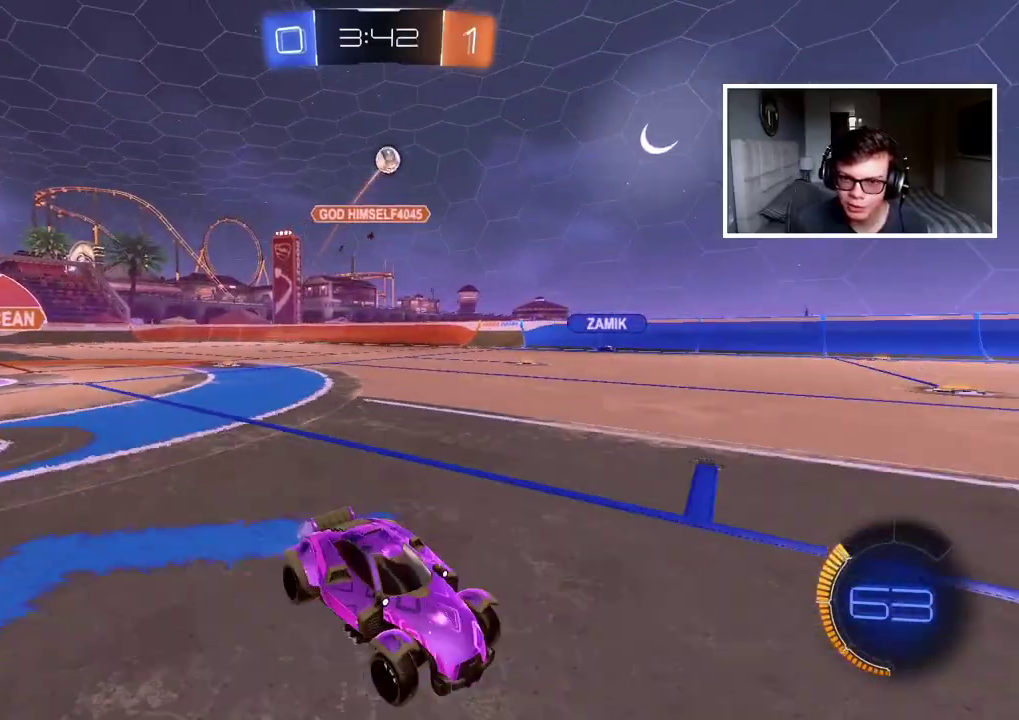
{"buttons": ["CROSS", "CIRCLE", "R2"], "left_stick": "down-left", "right_stick": "center", "events": [[67, "R2", "down"], [83, "left_stick", "center"], [200, "CIRCLE", "down"], [233, "CROSS", "down"], [233, "left_stick", "down"], [283, "CIRCLE", "up"], [300, "R2", "up"], [367, "CROSS", "up"], [400, "left_stick", "center"], [417, "CIRCLE", "down"], [417, "R2", "down"], [433, "CROSS", "down"], [500, "left_stick", "down-left"]]}
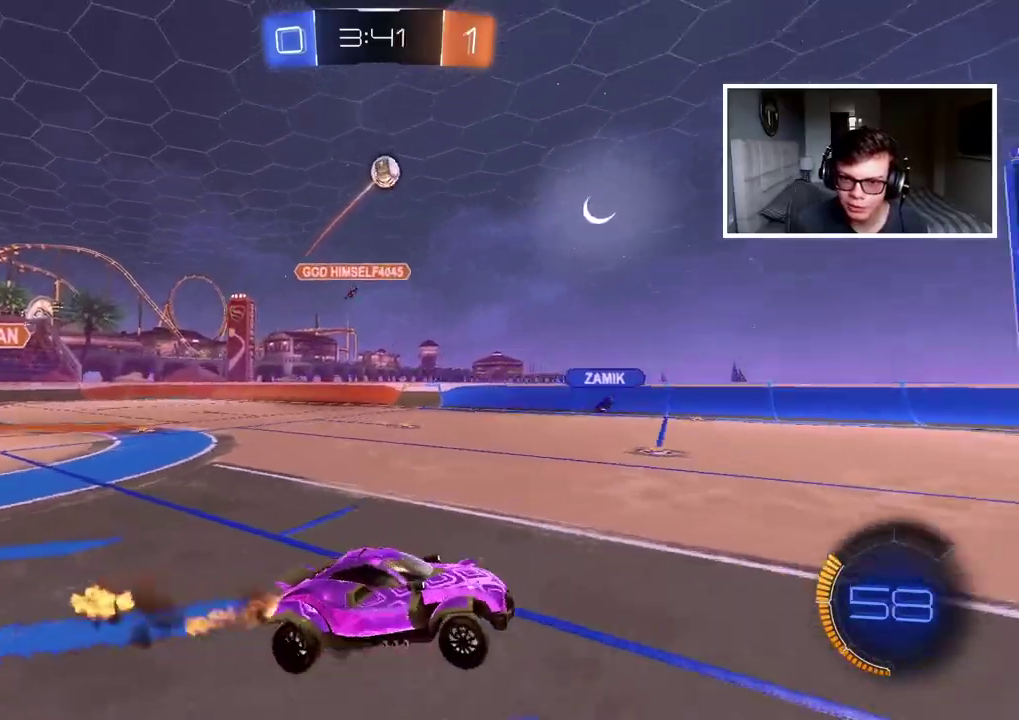
{"buttons": ["CIRCLE", "R2"], "left_stick": "up-right", "right_stick": "center", "events": [[133, "CIRCLE", "up"], [133, "CROSS", "up"], [167, "R2", "up"], [200, "left_stick", "center"], [250, "R2", "down"], [283, "CIRCLE", "down"], [467, "left_stick", "up-right"]]}
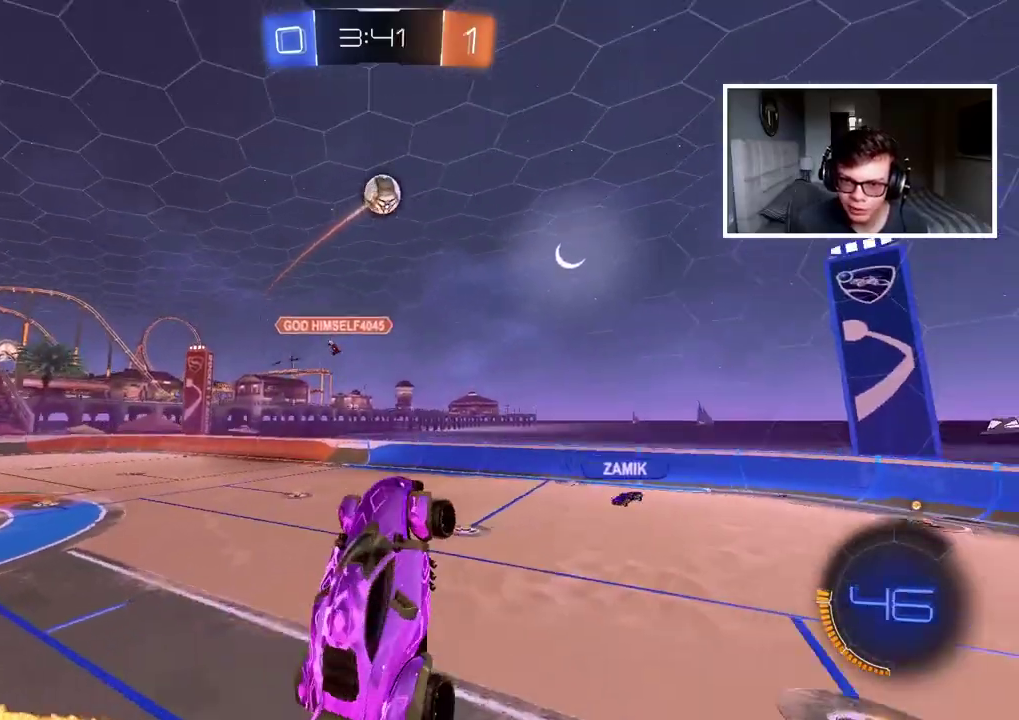
{"buttons": ["CIRCLE", "R2"], "left_stick": "center", "right_stick": "center", "events": [[67, "left_stick", "center"], [383, "CIRCLE", "up"], [467, "CIRCLE", "down"]]}
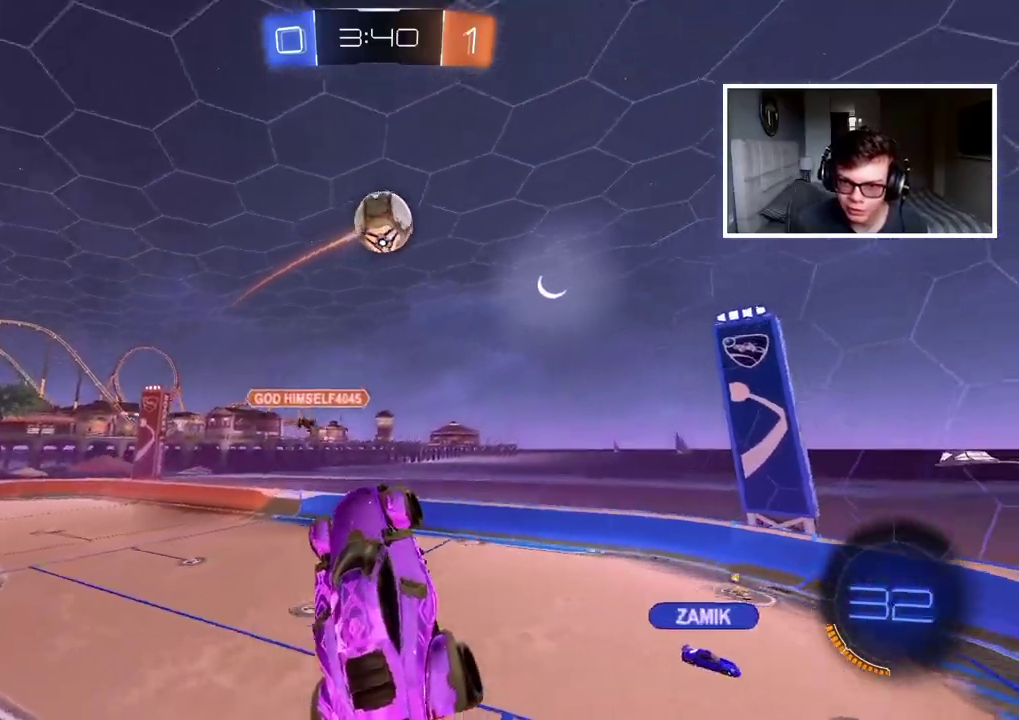
{"buttons": ["L2"], "left_stick": "right", "right_stick": "center", "events": [[200, "CIRCLE", "up"], [233, "left_stick", "right"], [317, "L2", "down"], [417, "R2", "up"]]}
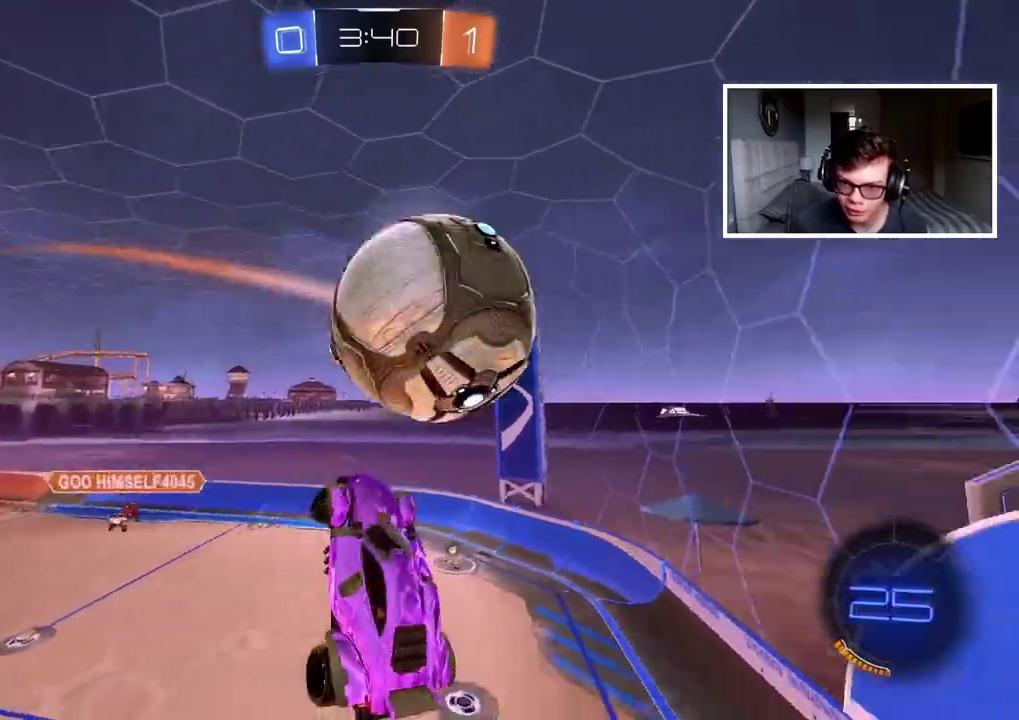
{"buttons": ["L2"], "left_stick": "down", "right_stick": "center", "events": [[67, "left_stick", "down-right"], [133, "left_stick", "down"]]}
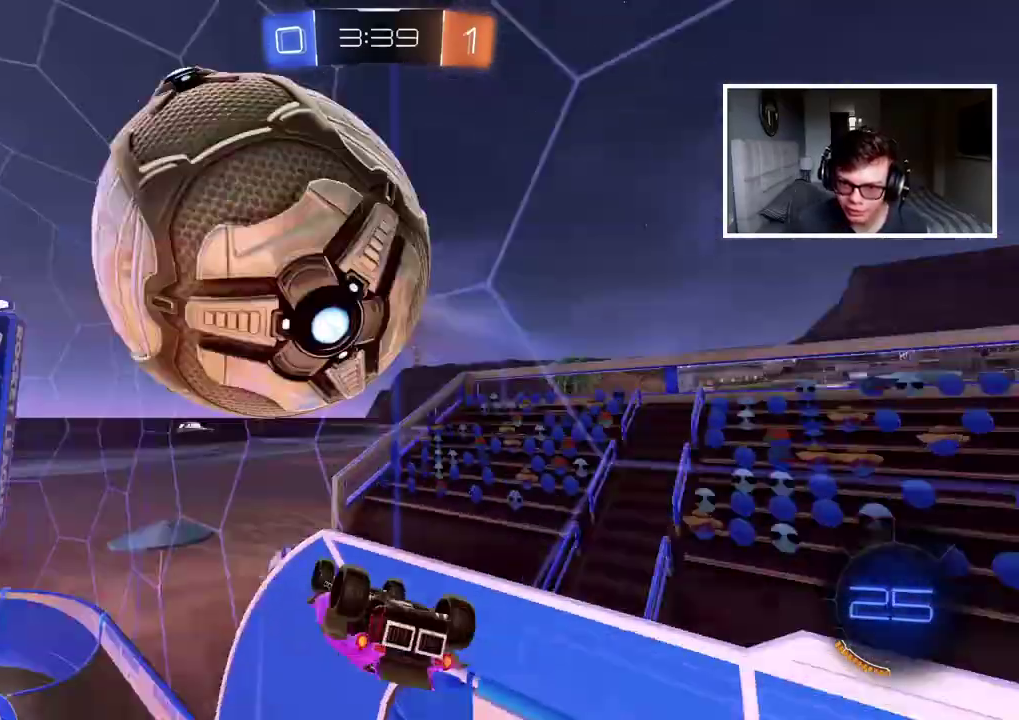
{"buttons": ["CROSS", "R2"], "left_stick": "center", "right_stick": "center", "events": [[17, "R2", "down"], [50, "L2", "up"], [133, "left_stick", "center"], [500, "CROSS", "down"]]}
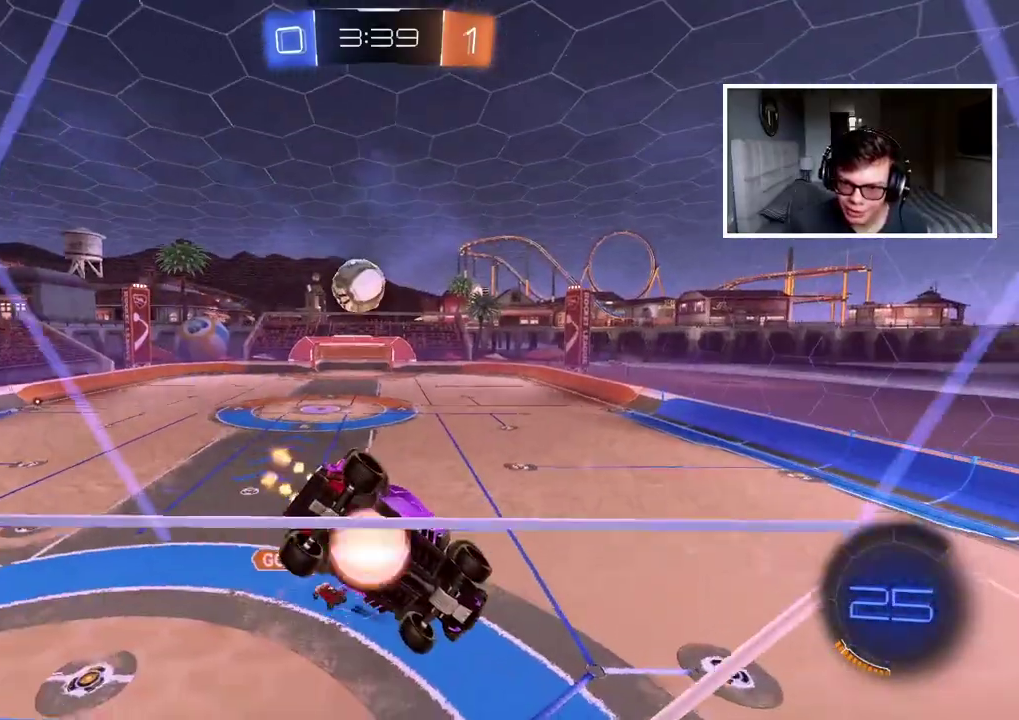
{"buttons": ["R2"], "left_stick": "center", "right_stick": "center", "events": [[67, "left_stick", "down"], [167, "CROSS", "up"], [500, "left_stick", "center"]]}
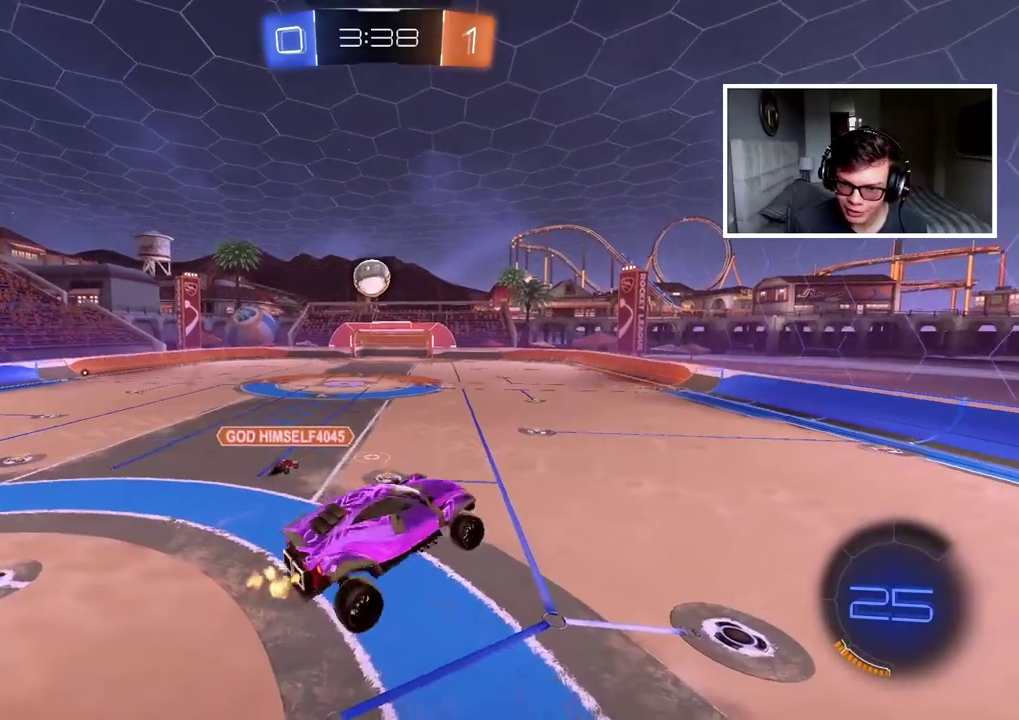
{"buttons": ["CROSS", "R2"], "left_stick": "up", "right_stick": "center", "events": [[300, "left_stick", "up"], [450, "CROSS", "down"]]}
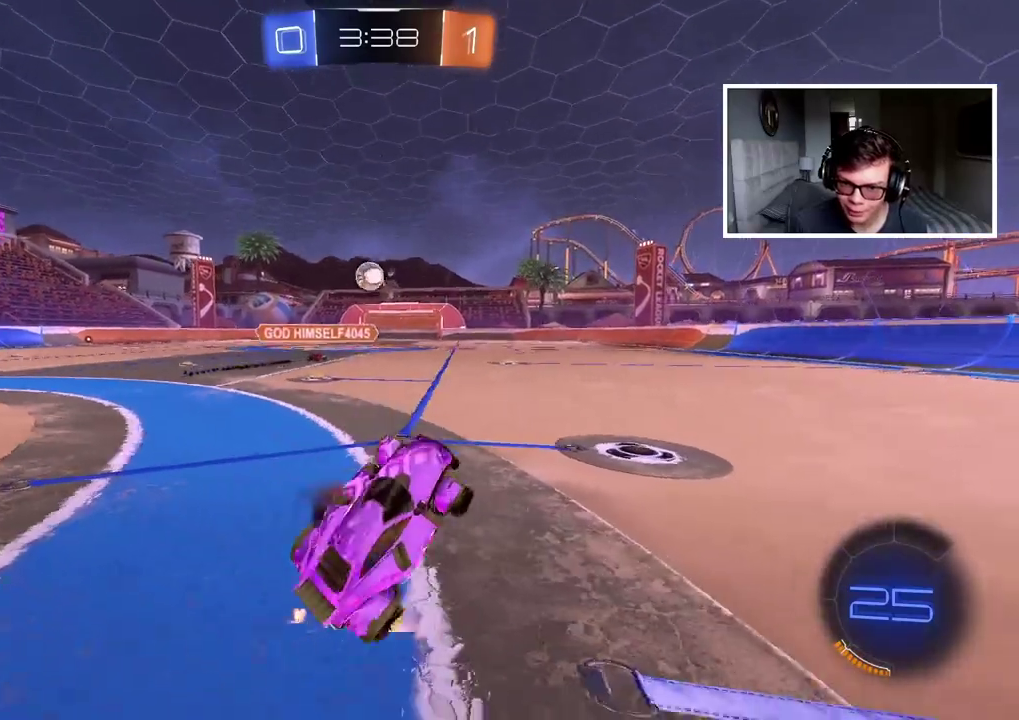
{"buttons": ["R2"], "left_stick": "up", "right_stick": "center", "events": [[117, "CROSS", "up"], [233, "CROSS", "down"], [317, "CROSS", "up"], [400, "CROSS", "down"], [500, "CROSS", "up"]]}
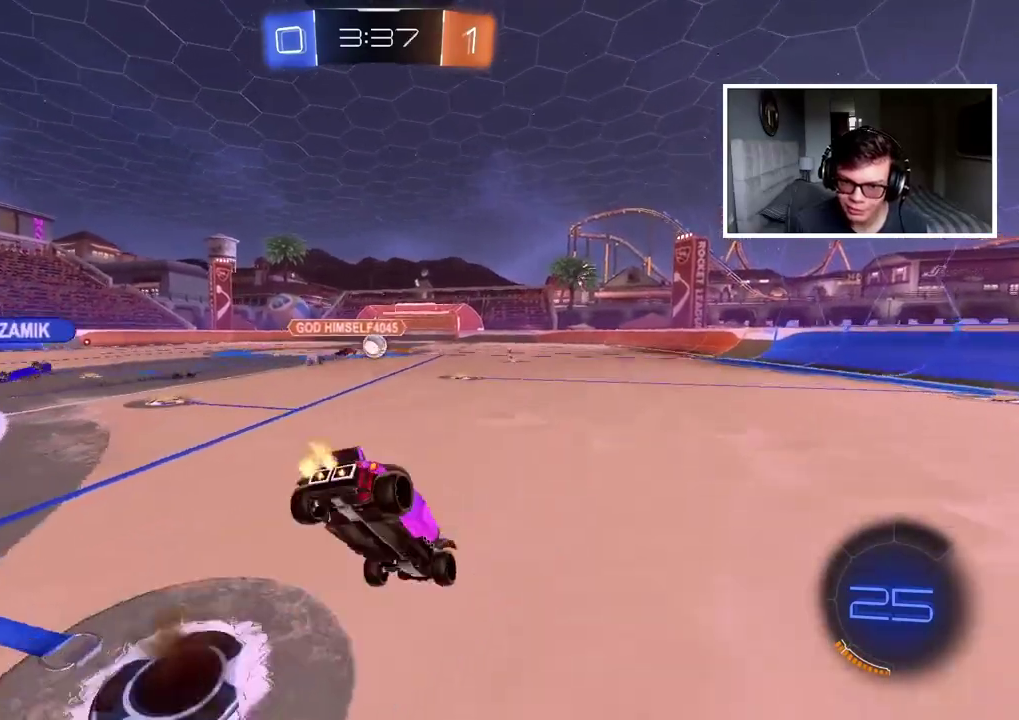
{"buttons": ["R2"], "left_stick": "center", "right_stick": "center", "events": [[67, "CROSS", "down"], [183, "CROSS", "up"], [233, "left_stick", "center"]]}
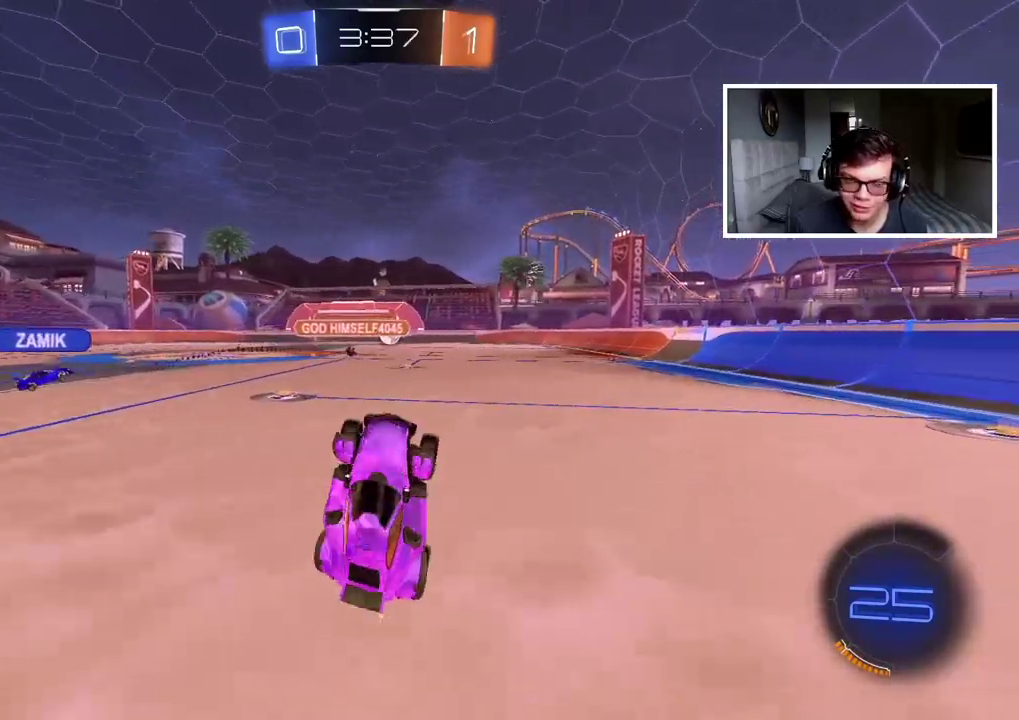
{"buttons": ["R2"], "left_stick": "right", "right_stick": "center", "events": [[17, "R2", "up"], [167, "R2", "down"], [300, "left_stick", "right"]]}
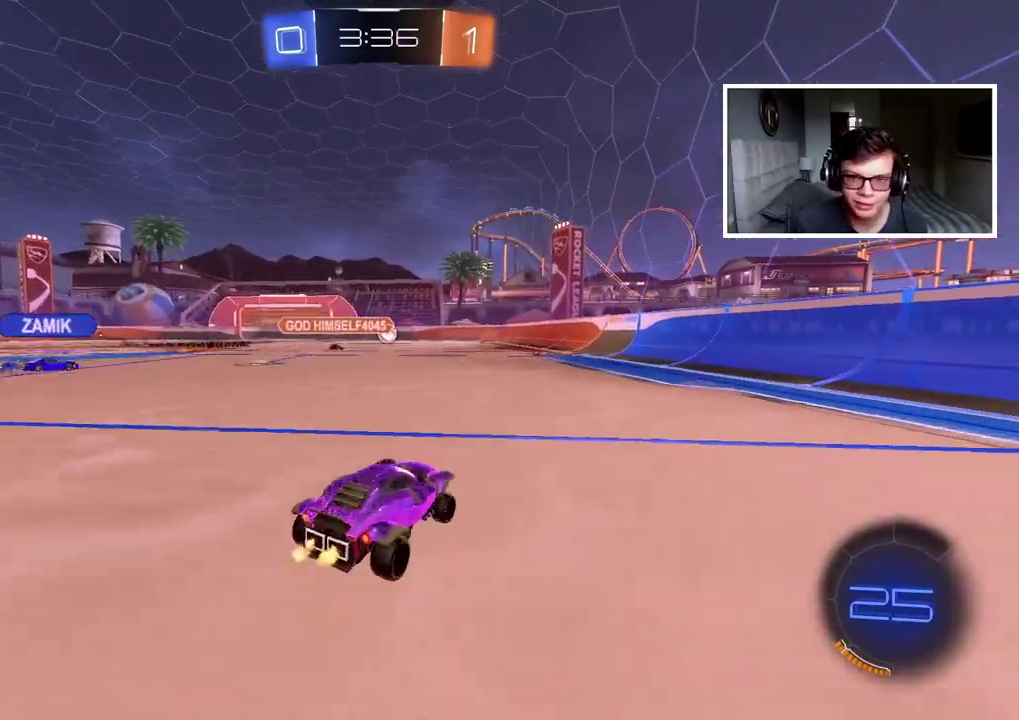
{"buttons": ["R2"], "left_stick": "left", "right_stick": "center", "events": [[100, "left_stick", "center"], [383, "left_stick", "left"]]}
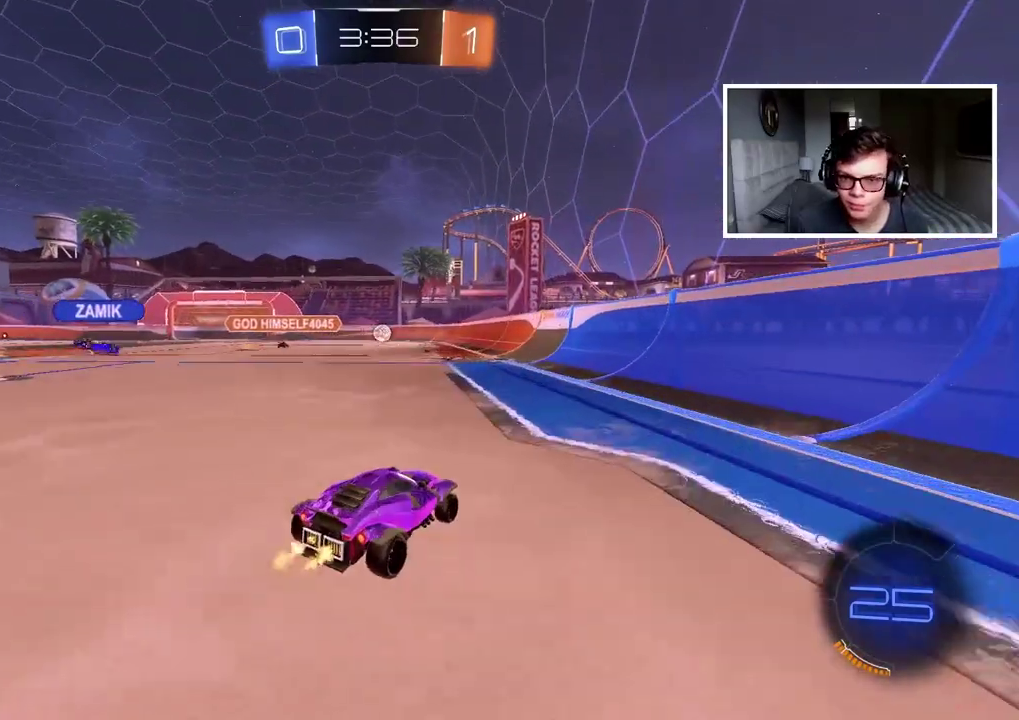
{"buttons": ["R2"], "left_stick": "center", "right_stick": "center", "events": [[83, "left_stick", "center"]]}
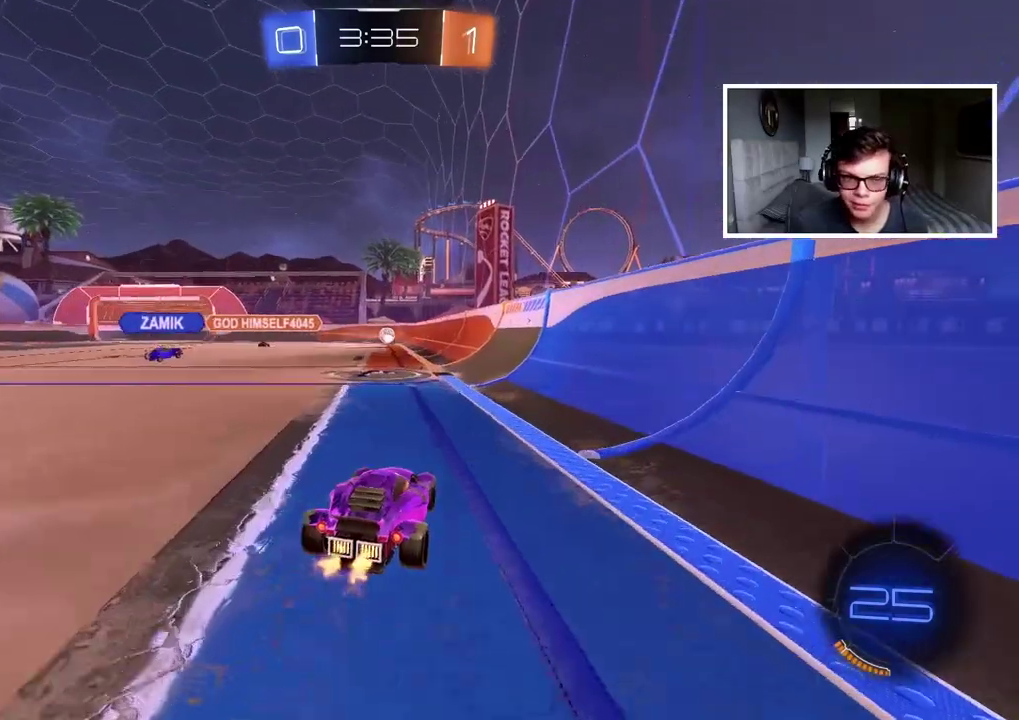
{"buttons": ["R2"], "left_stick": "center", "right_stick": "center", "events": [[100, "left_stick", "left"], [483, "left_stick", "center"]]}
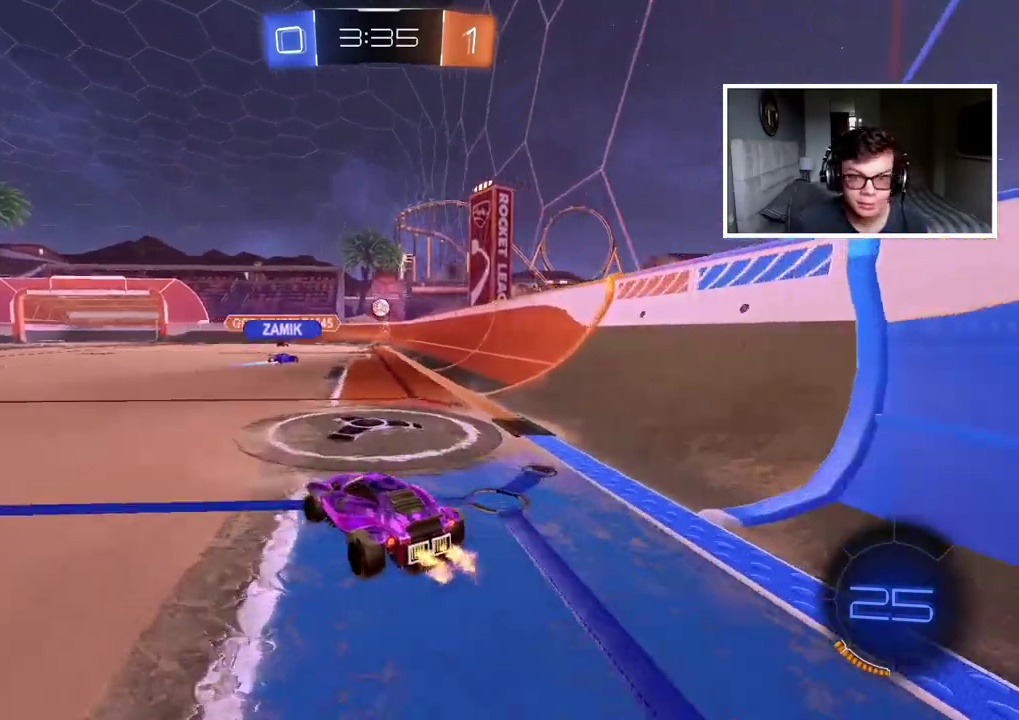
{"buttons": ["R2"], "left_stick": "center", "right_stick": "center", "events": [[100, "left_stick", "left"], [350, "left_stick", "center"]]}
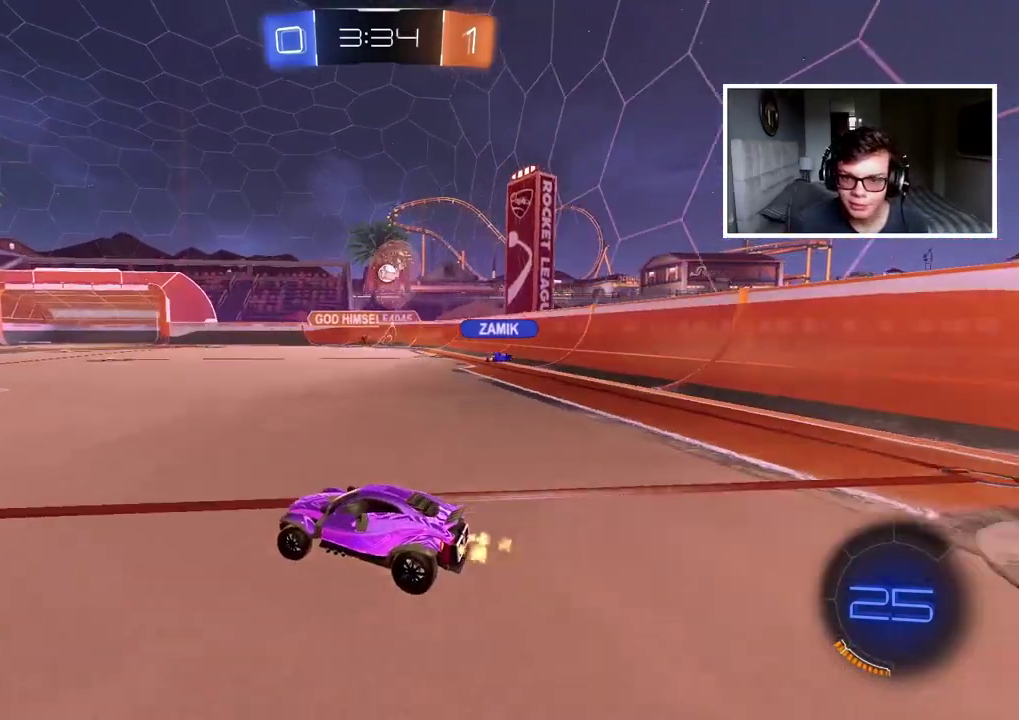
{"buttons": ["R2"], "left_stick": "center", "right_stick": "center", "events": [[50, "left_stick", "right"], [217, "left_stick", "center"]]}
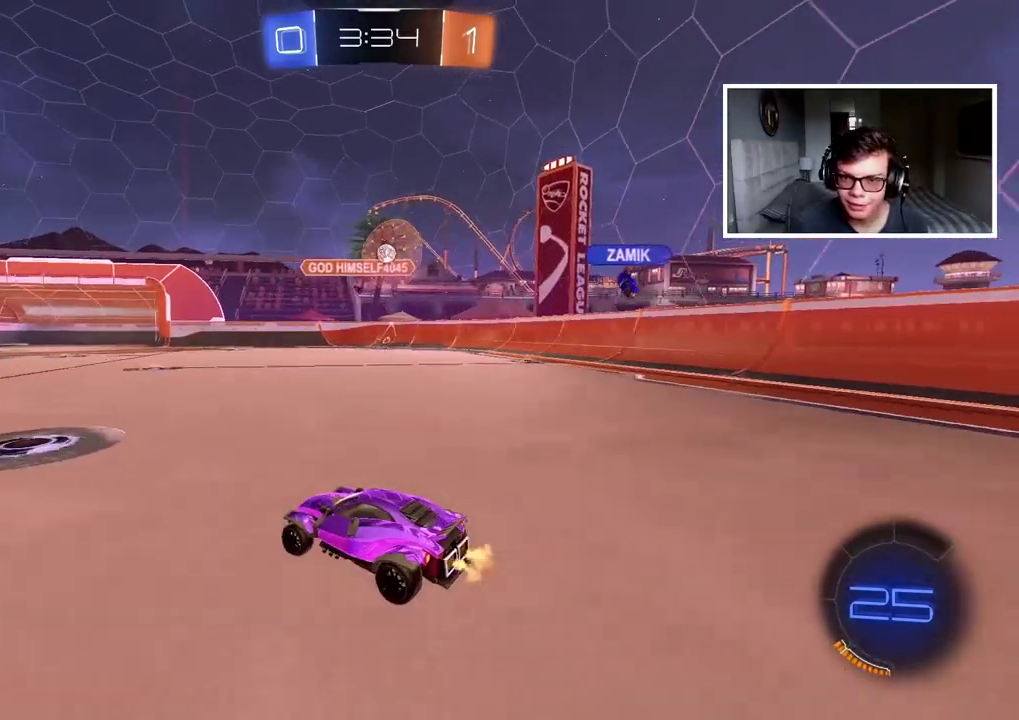
{"buttons": ["R2"], "left_stick": "left", "right_stick": "center", "events": [[117, "left_stick", "down-left"], [283, "left_stick", "center"], [400, "left_stick", "left"]]}